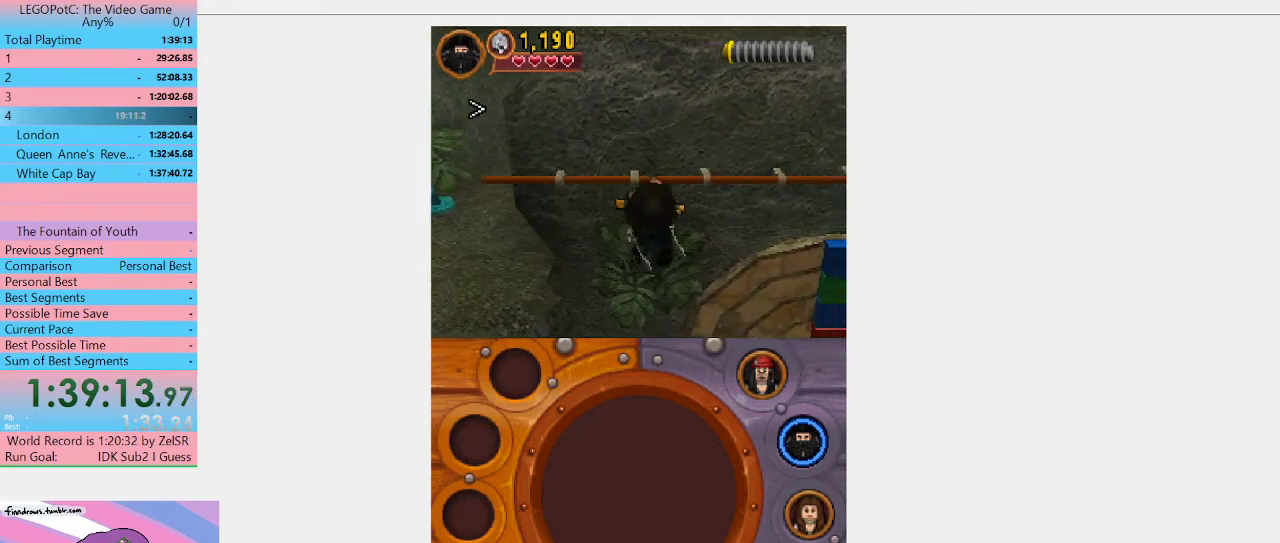
Gameplay with a controller (Xbox layout); each line is a JSON object with the inputs held at the frame after it. "events" lists button and stick changes between this image and that frame as [ms after this image, input, new state], when the widget could be followed in between. Not read: L3 R3 START.
{"buttons": [], "left_stick": "up-right", "right_stick": "center", "events": [[400, "left_stick", "up-right"]]}
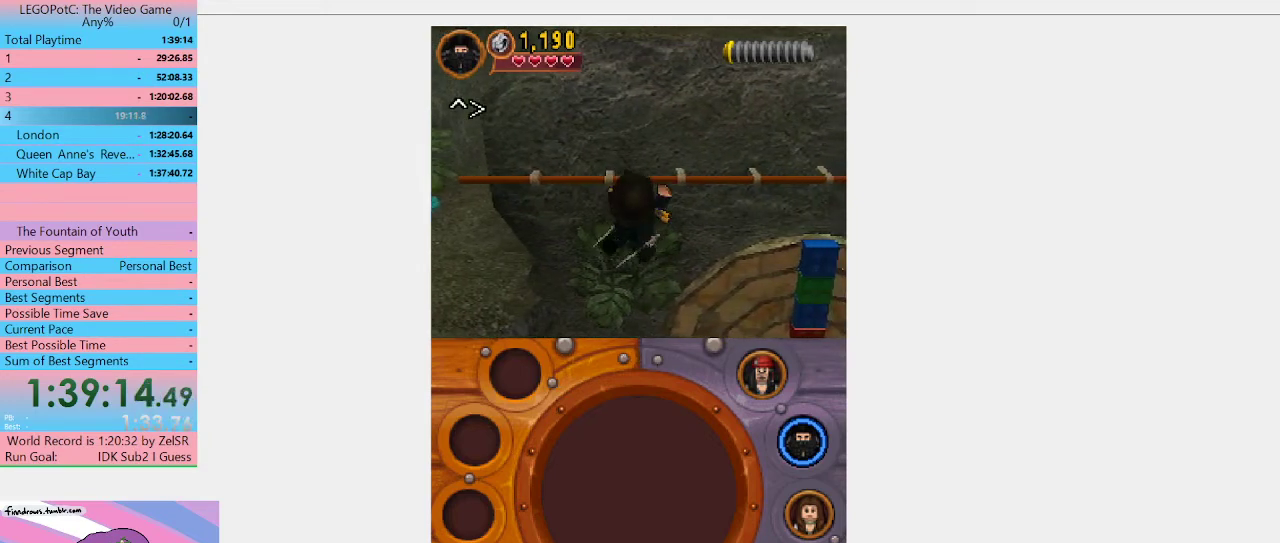
{"buttons": [], "left_stick": "right", "right_stick": "center", "events": [[267, "left_stick", "right"]]}
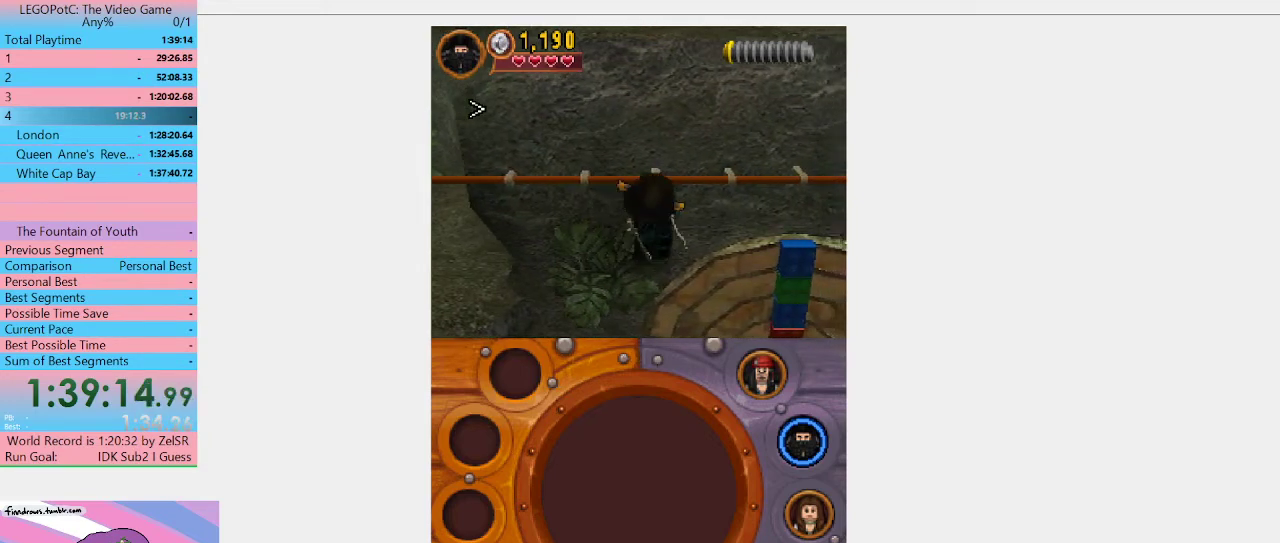
{"buttons": [], "left_stick": "right", "right_stick": "center", "events": []}
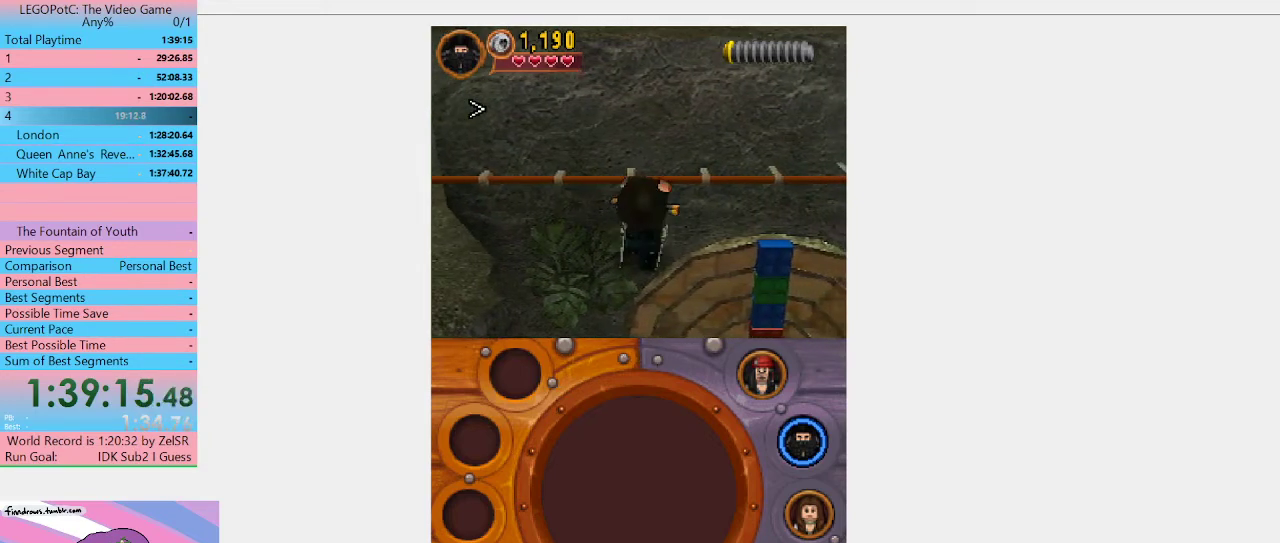
{"buttons": [], "left_stick": "right", "right_stick": "center", "events": []}
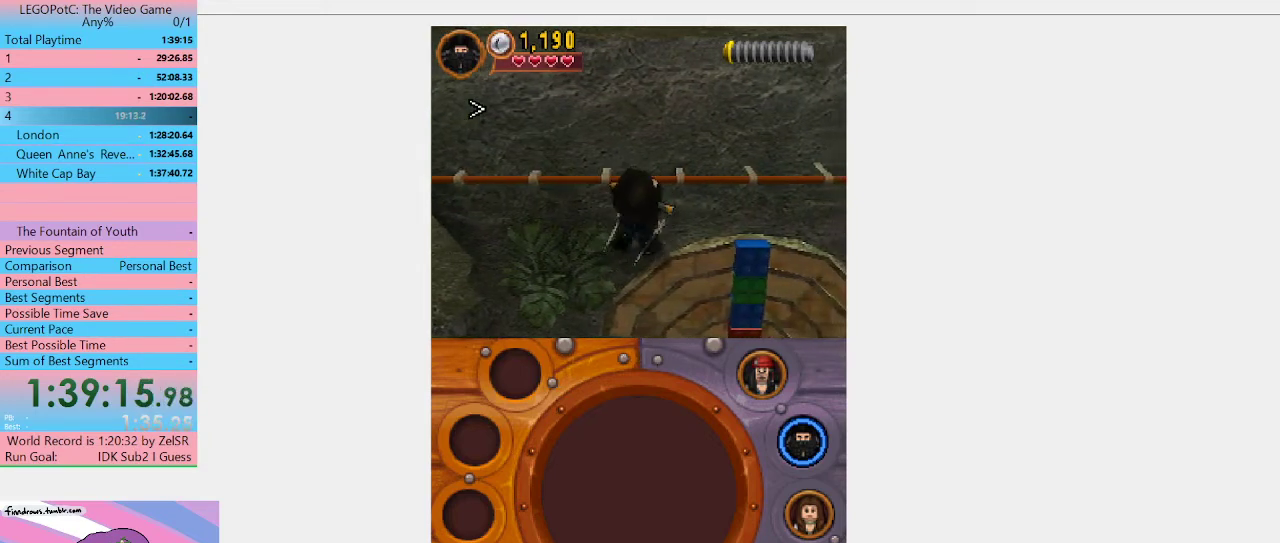
{"buttons": [], "left_stick": "right", "right_stick": "center", "events": []}
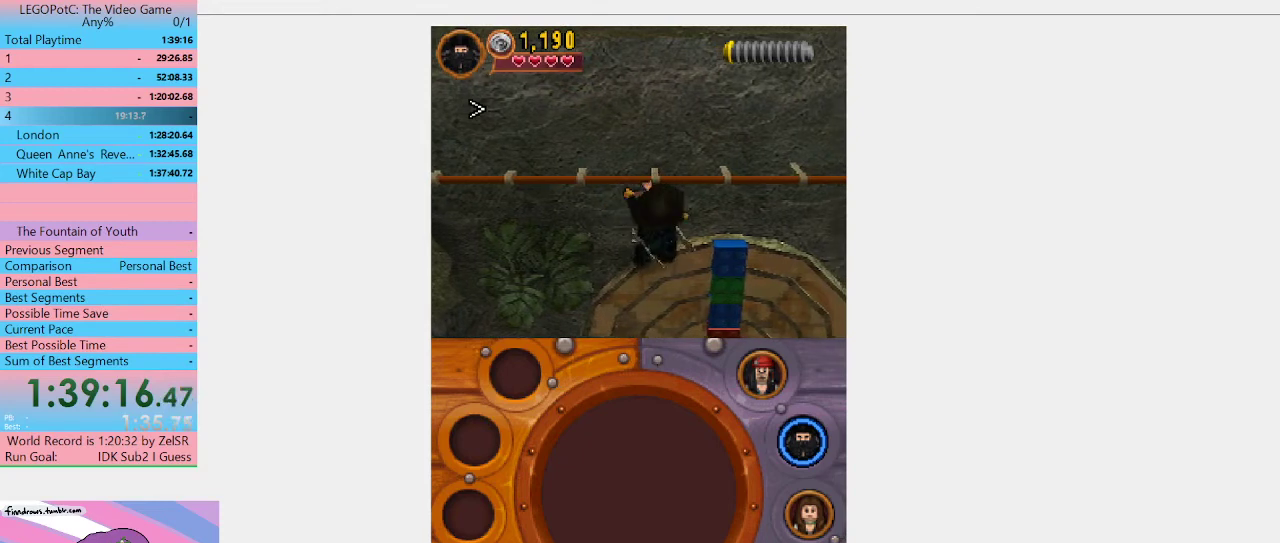
{"buttons": [], "left_stick": "right", "right_stick": "center", "events": []}
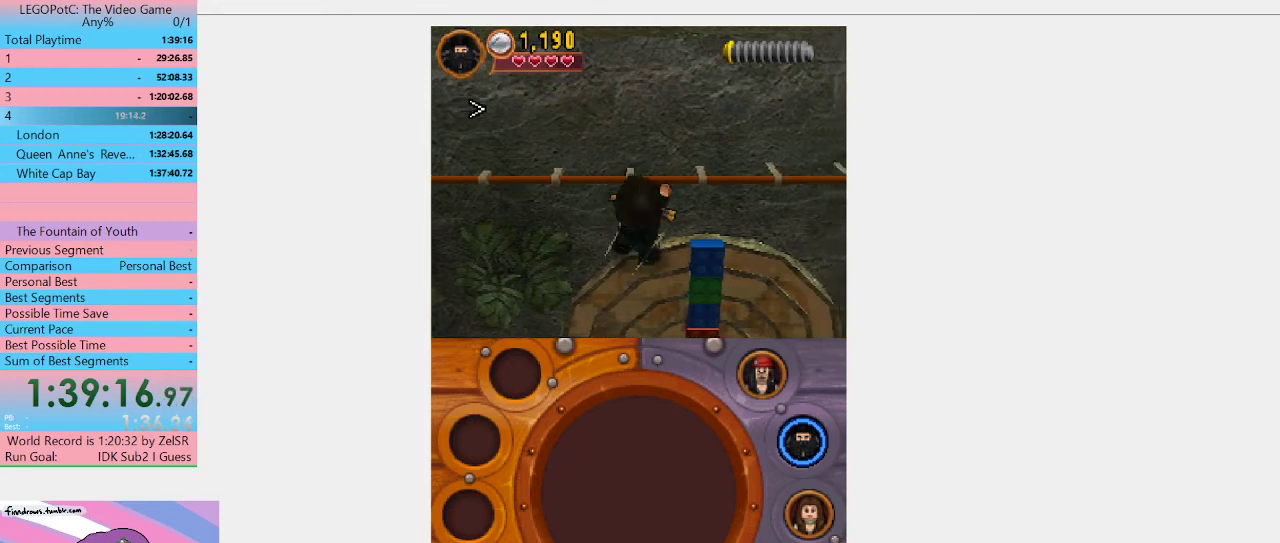
{"buttons": [], "left_stick": "right", "right_stick": "center", "events": []}
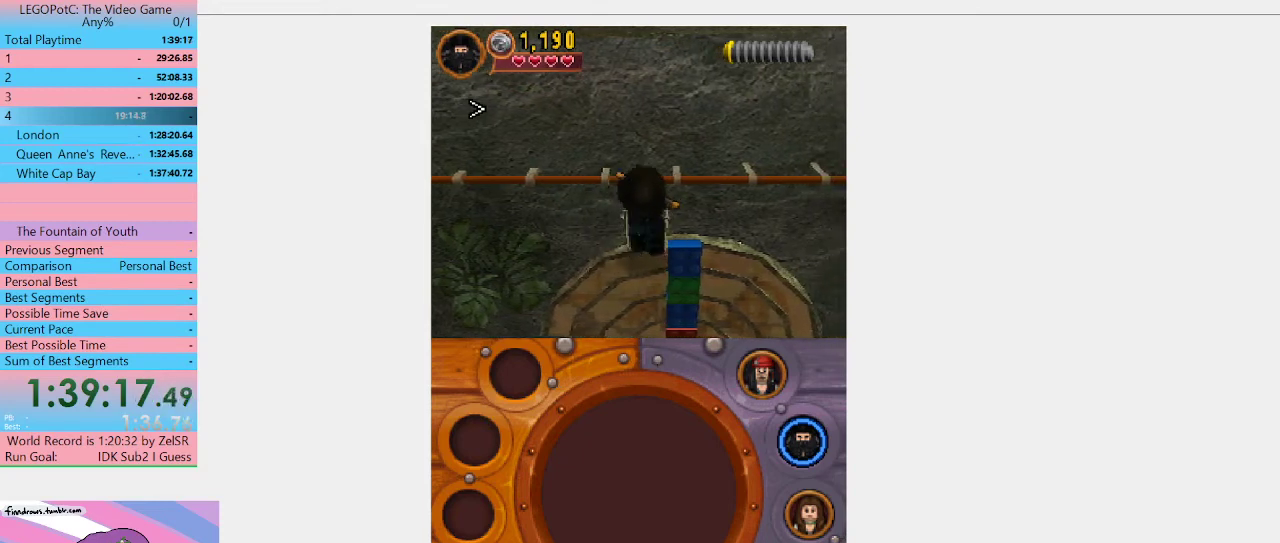
{"buttons": [], "left_stick": "right", "right_stick": "center", "events": []}
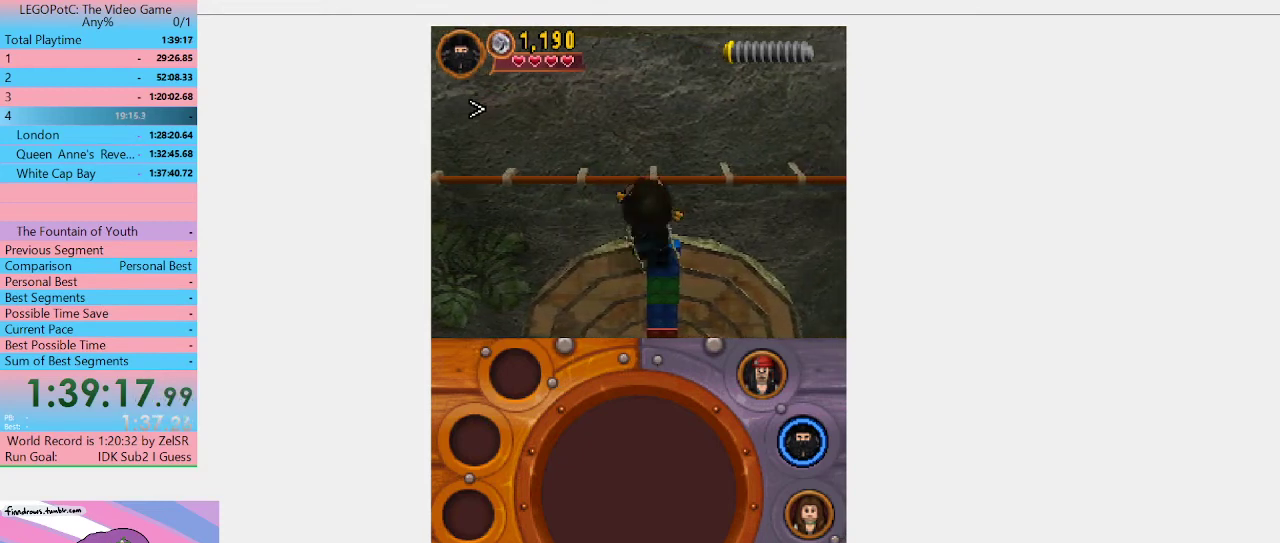
{"buttons": [], "left_stick": "right", "right_stick": "center", "events": []}
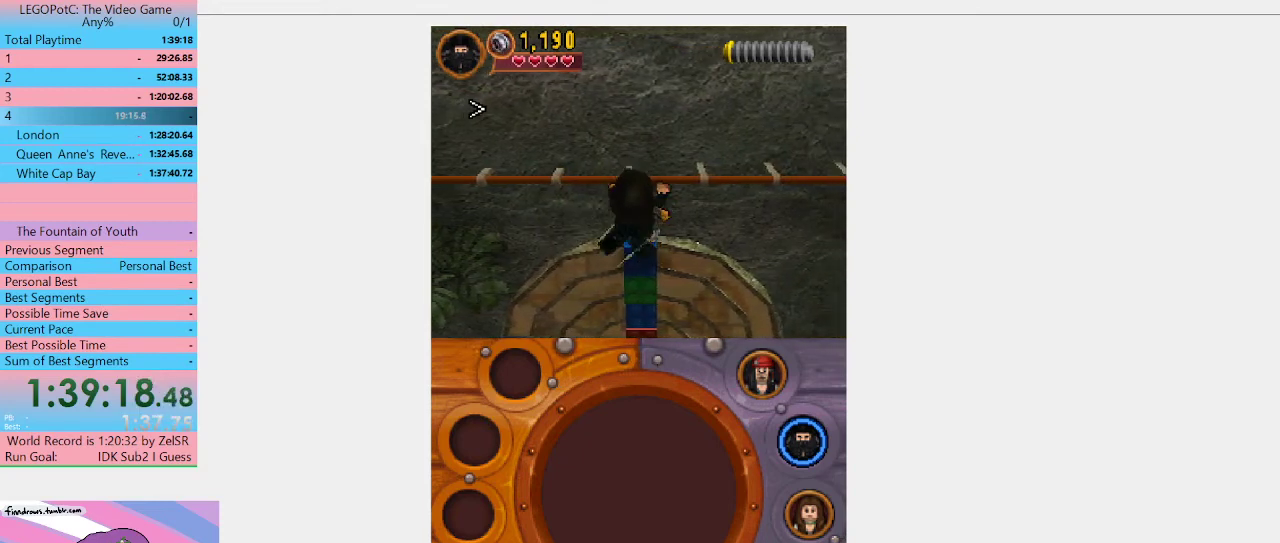
{"buttons": [], "left_stick": "right", "right_stick": "center", "events": []}
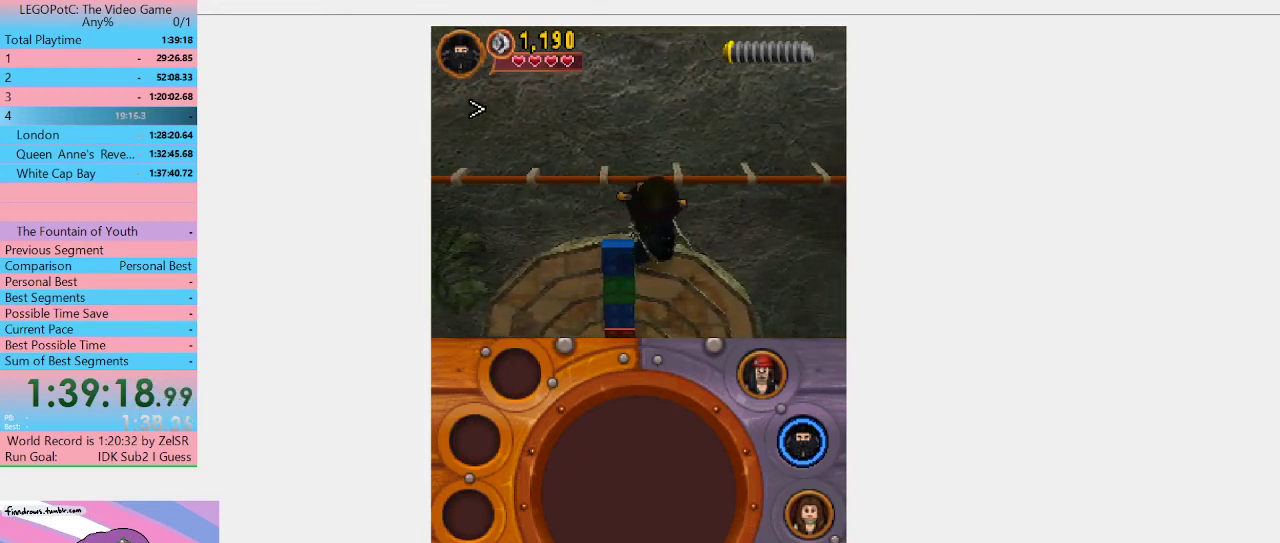
{"buttons": [], "left_stick": "right", "right_stick": "center", "events": []}
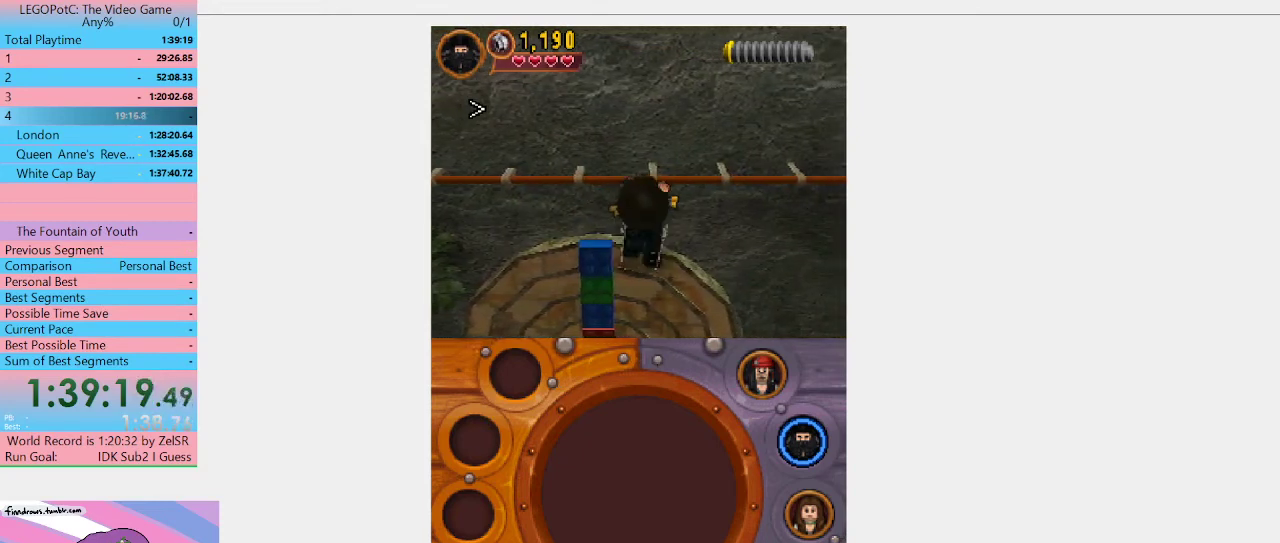
{"buttons": [], "left_stick": "right", "right_stick": "center", "events": []}
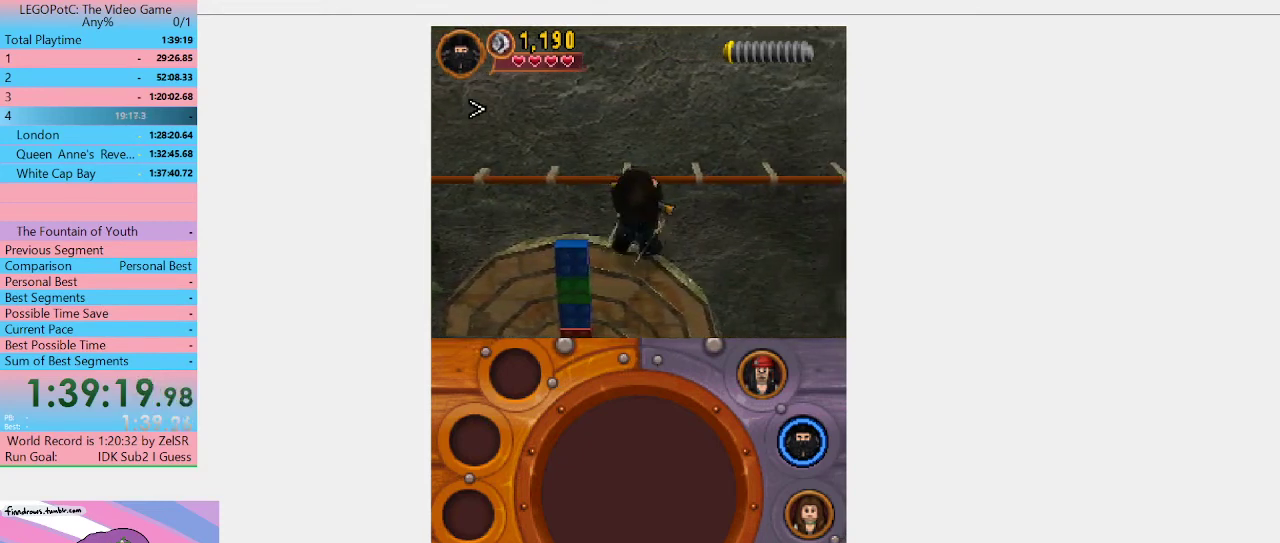
{"buttons": [], "left_stick": "right", "right_stick": "center", "events": []}
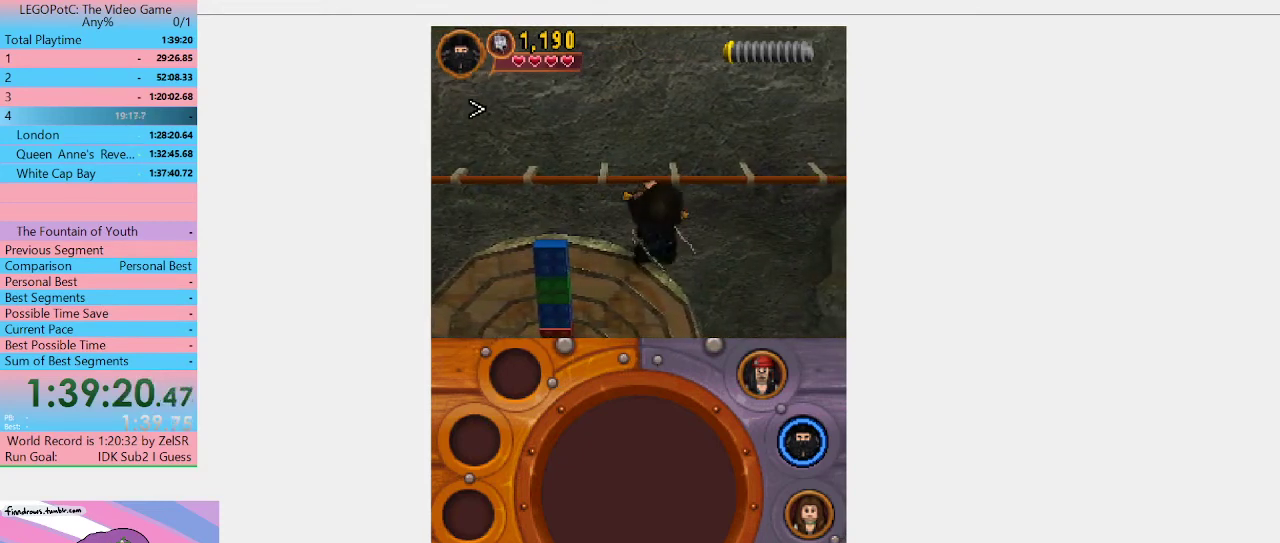
{"buttons": [], "left_stick": "right", "right_stick": "center", "events": []}
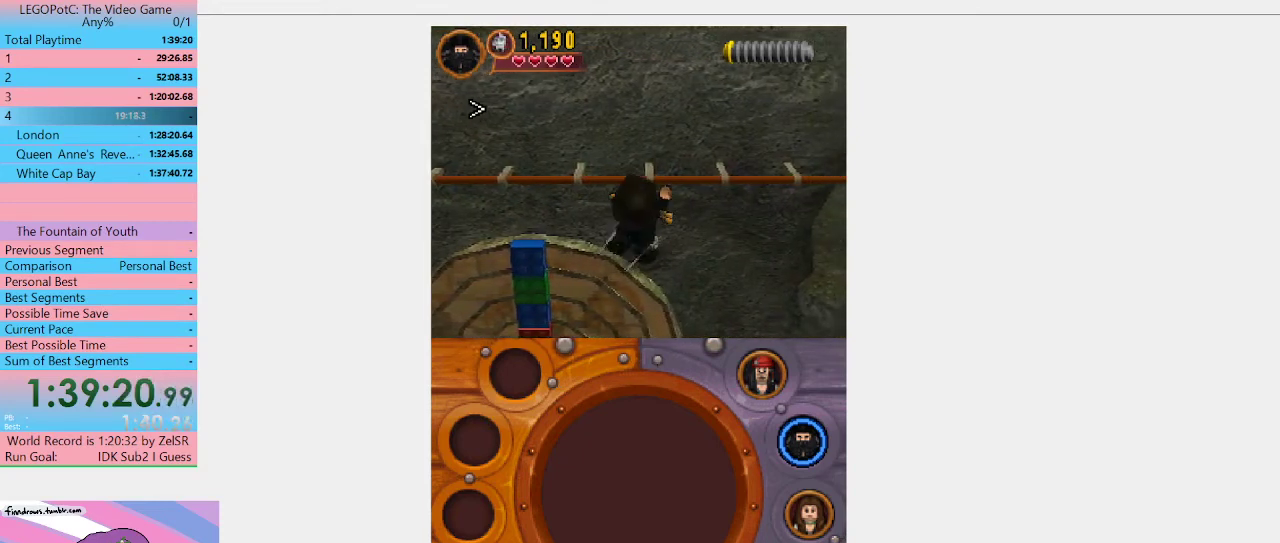
{"buttons": [], "left_stick": "right", "right_stick": "center", "events": []}
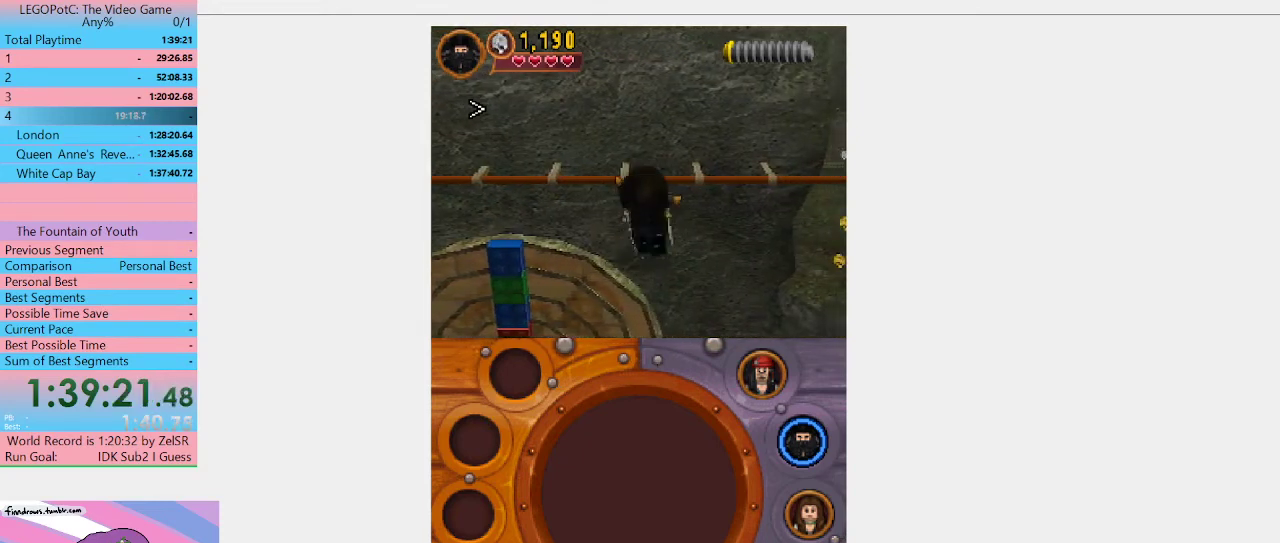
{"buttons": [], "left_stick": "right", "right_stick": "center", "events": []}
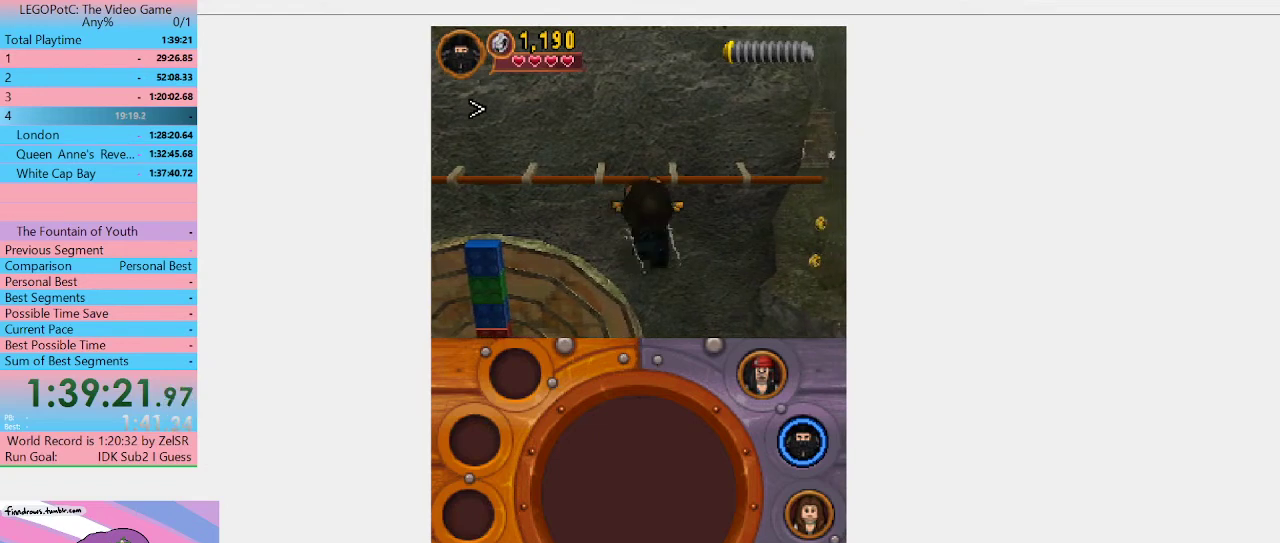
{"buttons": [], "left_stick": "right", "right_stick": "center", "events": []}
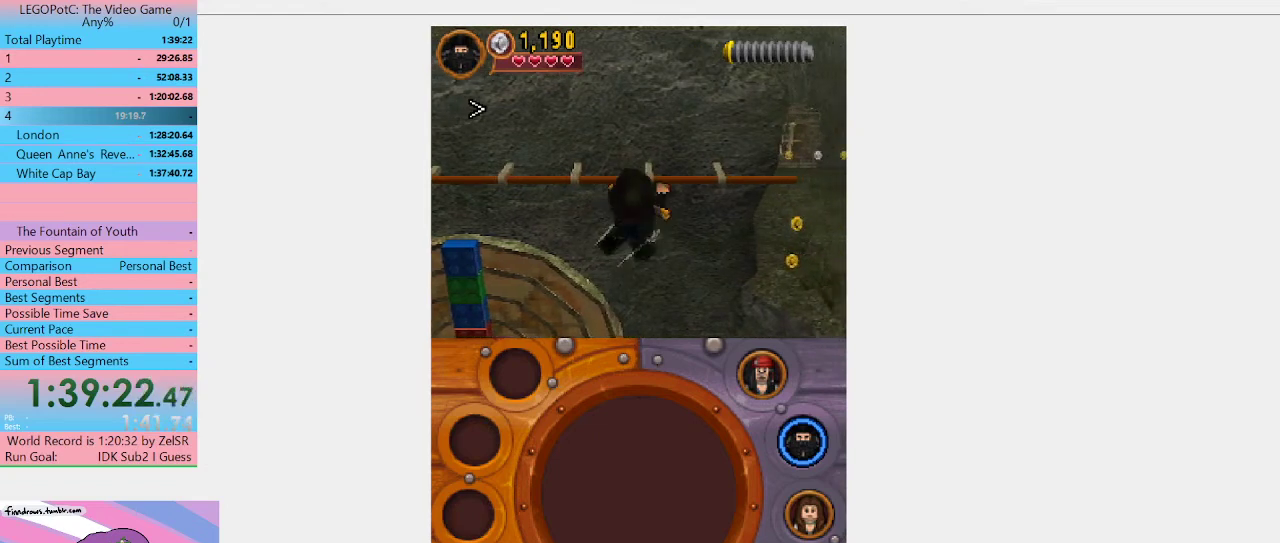
{"buttons": ["A"], "left_stick": "right", "right_stick": "center", "events": [[500, "A", "down"]]}
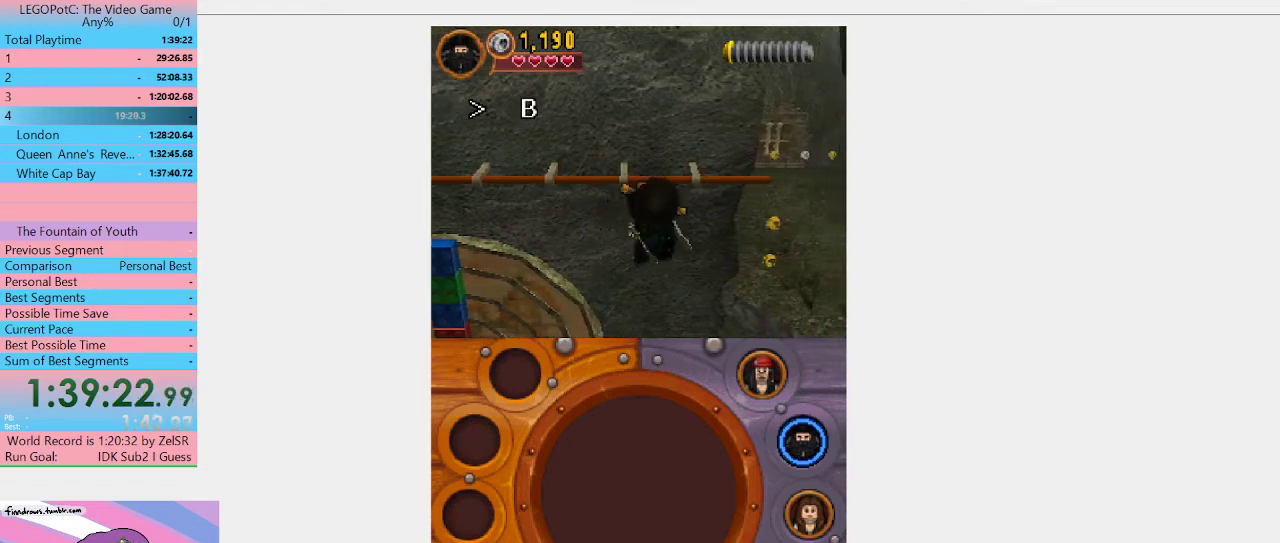
{"buttons": [], "left_stick": "up-right", "right_stick": "center", "events": [[167, "A", "up"], [433, "left_stick", "up-right"]]}
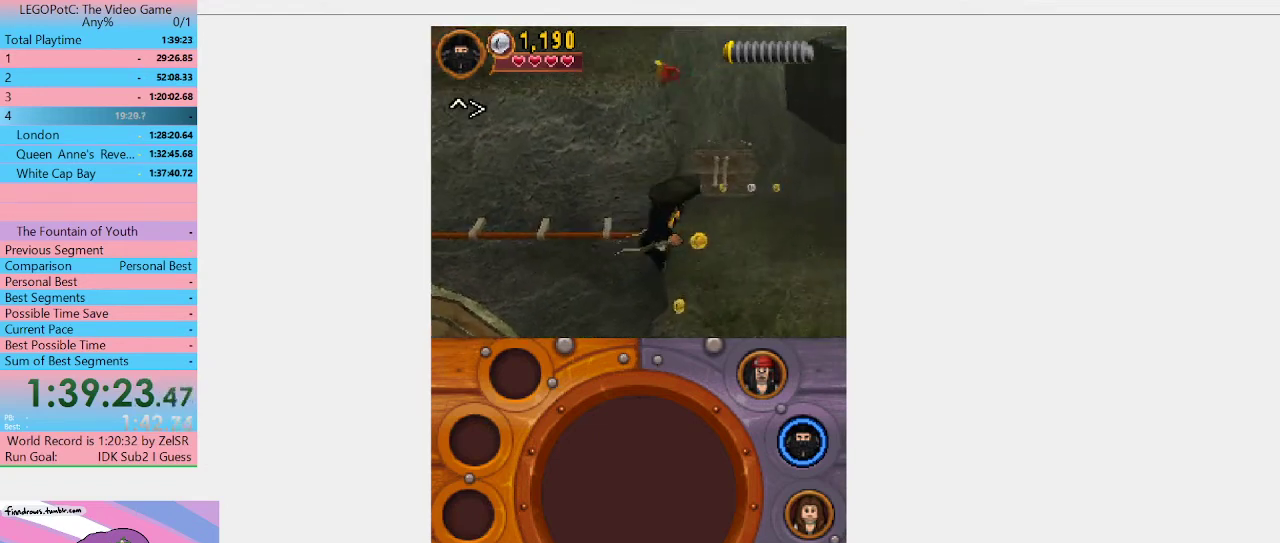
{"buttons": [], "left_stick": "up-right", "right_stick": "center", "events": []}
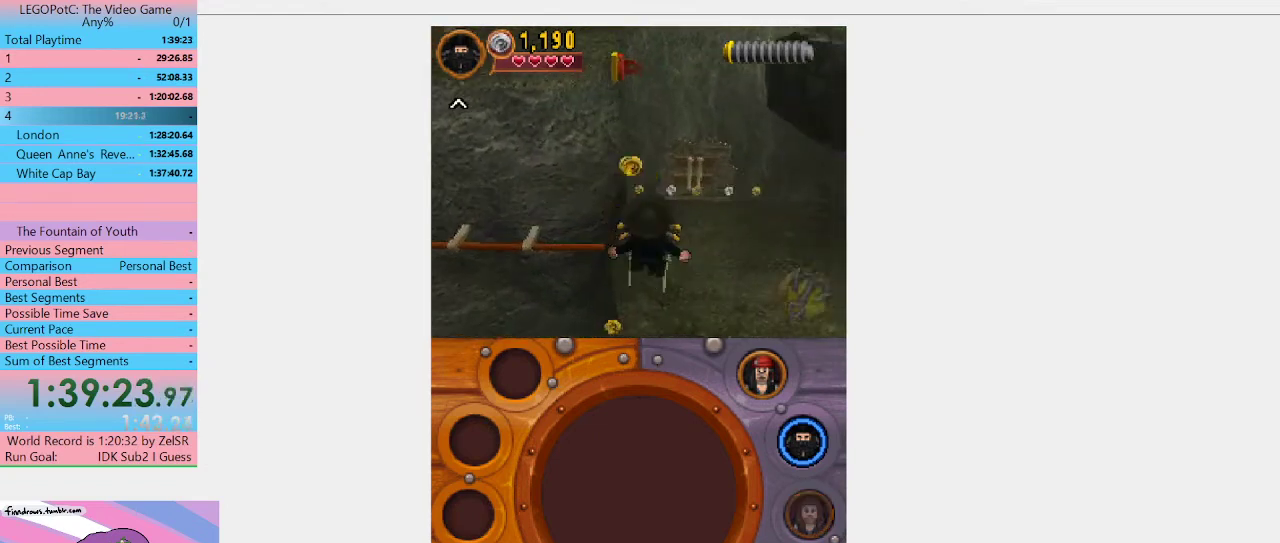
{"buttons": [], "left_stick": "up-right", "right_stick": "center", "events": []}
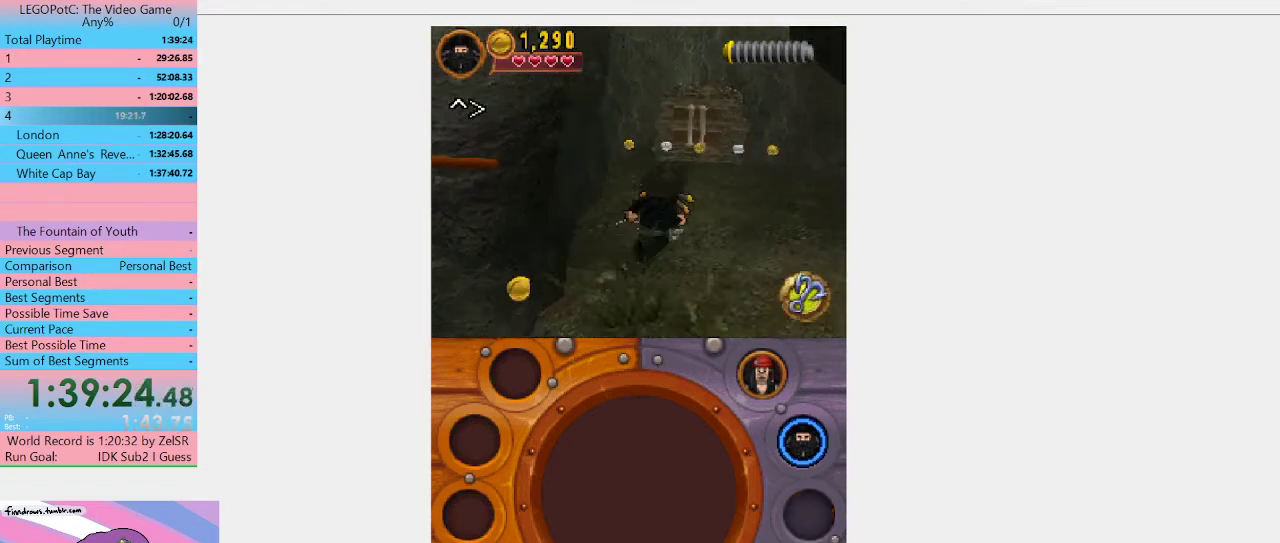
{"buttons": [], "left_stick": "up-right", "right_stick": "center", "events": [[100, "R1", "down"], [233, "R1", "up"]]}
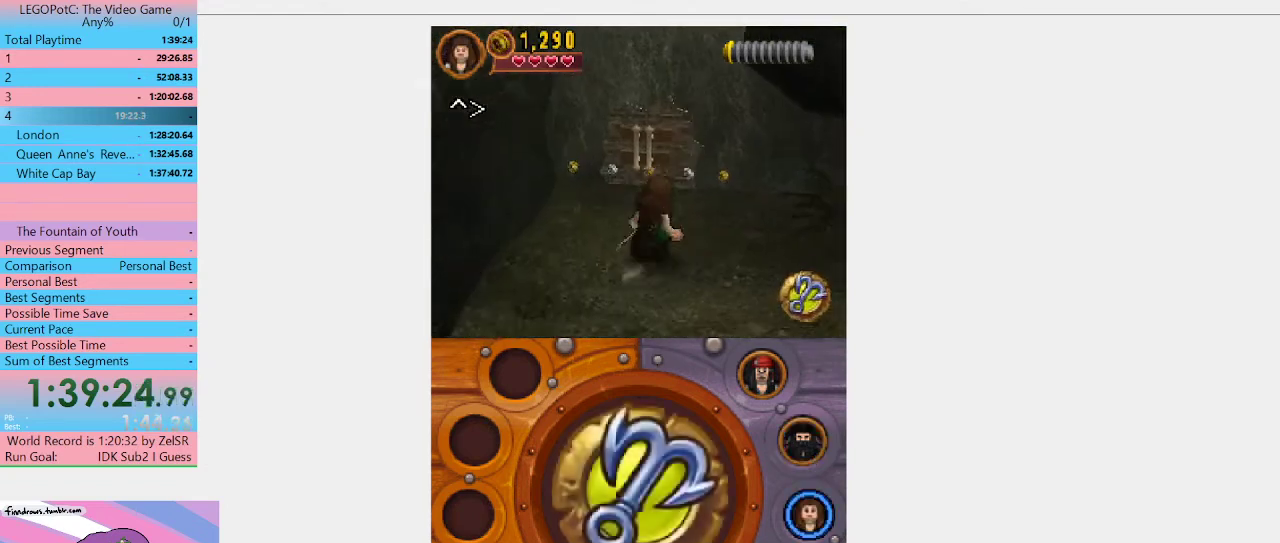
{"buttons": [], "left_stick": "center", "right_stick": "center", "events": [[133, "left_stick", "up-left"], [200, "B", "down"], [267, "left_stick", "center"], [333, "B", "up"]]}
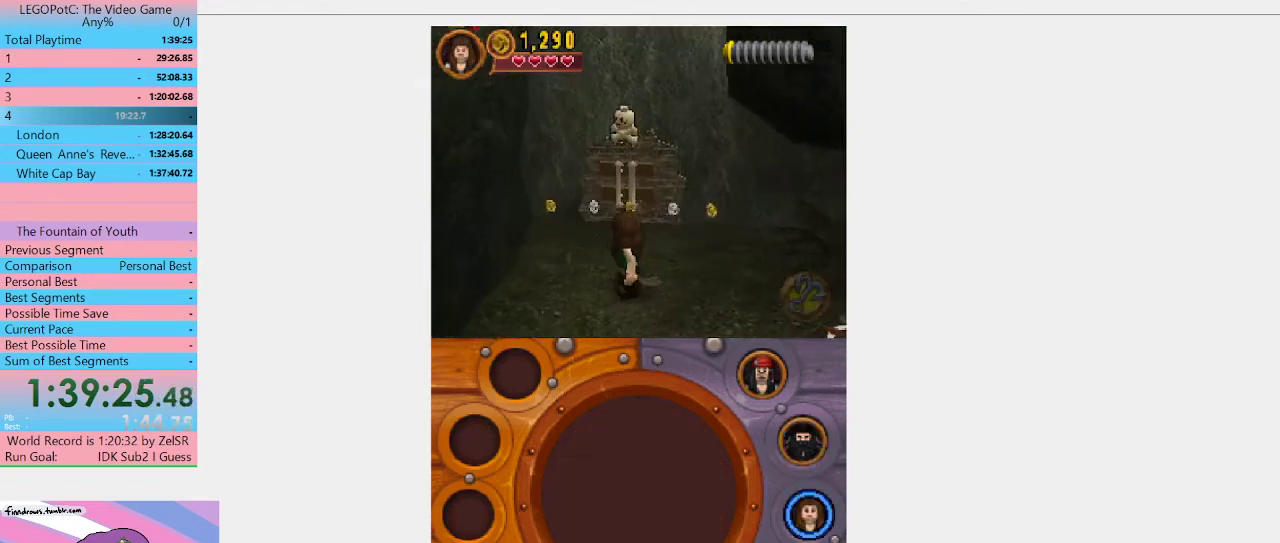
{"buttons": [], "left_stick": "down-right", "right_stick": "center", "events": [[500, "left_stick", "down-right"]]}
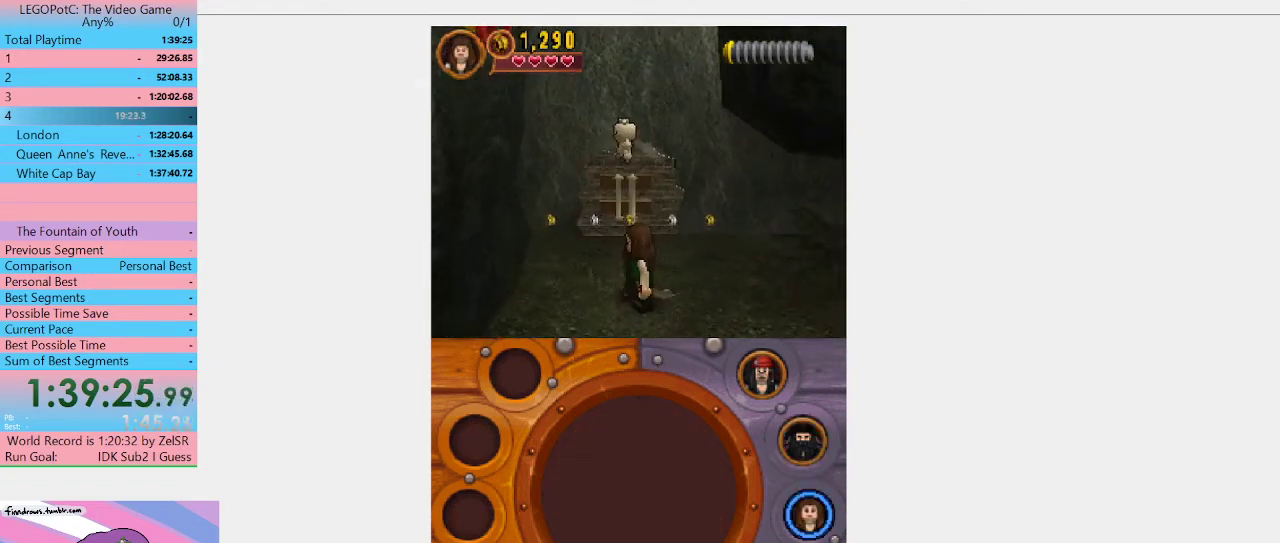
{"buttons": ["B"], "left_stick": "center", "right_stick": "center", "events": [[133, "left_stick", "down"], [433, "B", "down"], [433, "left_stick", "center"]]}